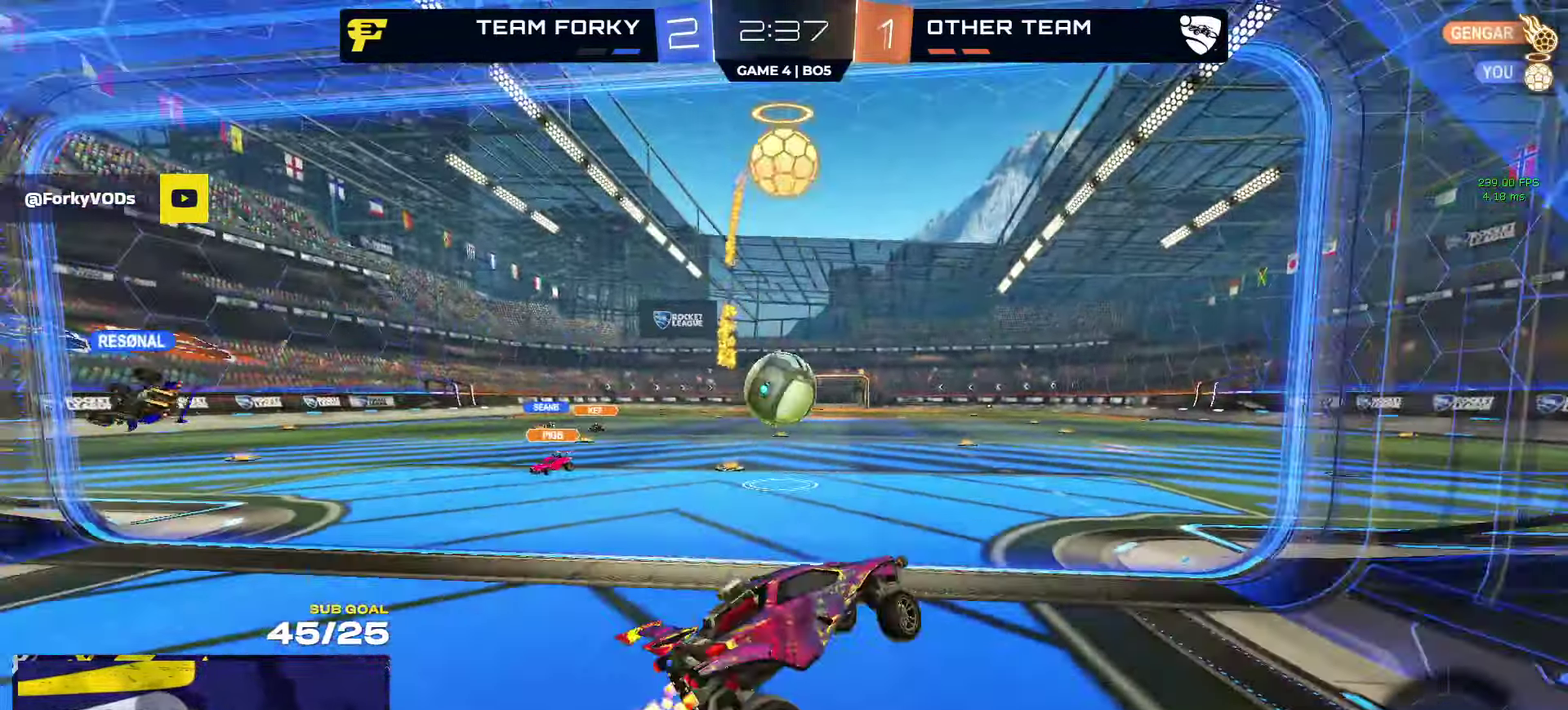
Gameplay with a controller (Xbox layout); each line is a JSON object with the inputs held at the frame after it. "events" lists button and stick changes between this image and that frame as [ms after this image, input, new state], when the widget could be followed in between.
{"buttons": ["R2"], "left_stick": "left", "right_stick": "center"}
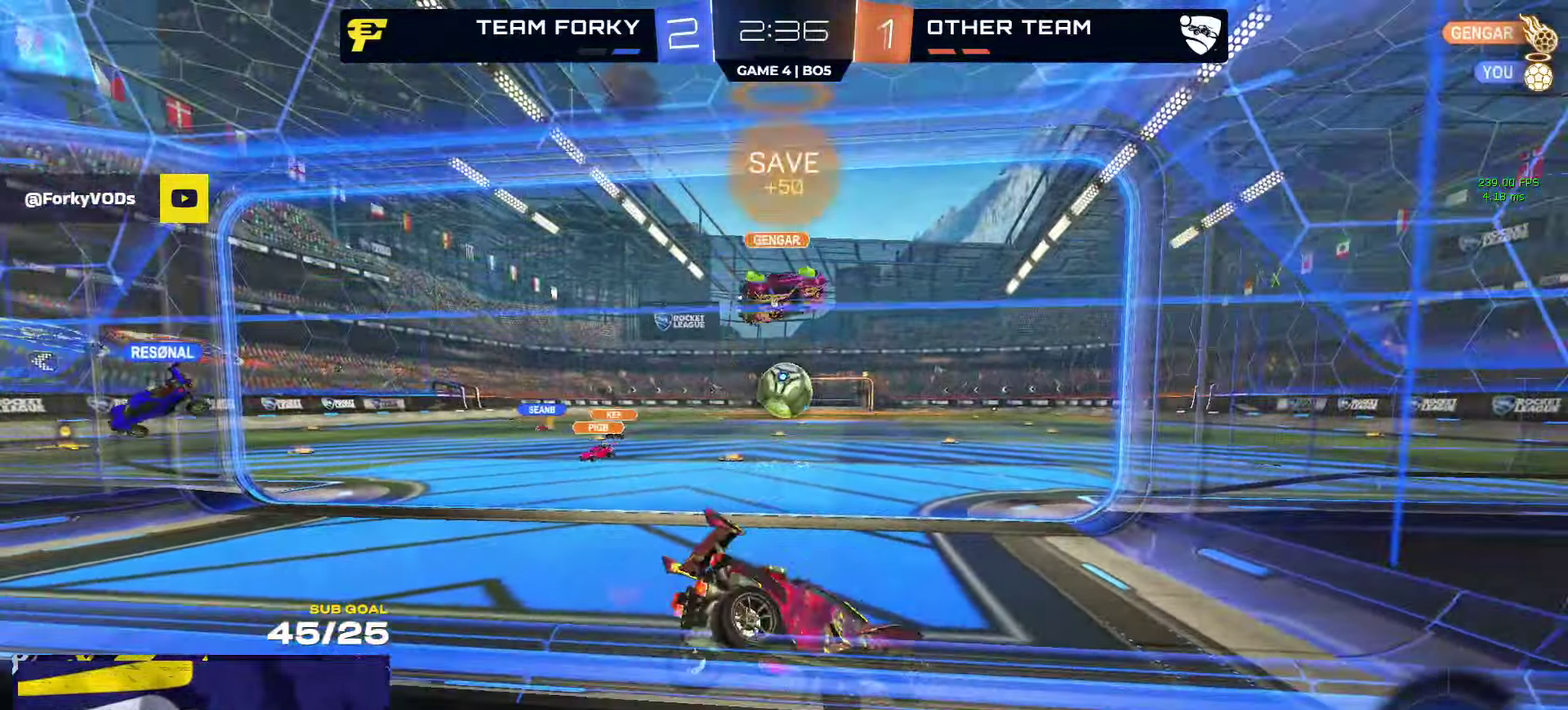
{"buttons": ["R2"], "left_stick": "left", "right_stick": "center", "events": [[200, "X", "down"], [300, "X", "up"]]}
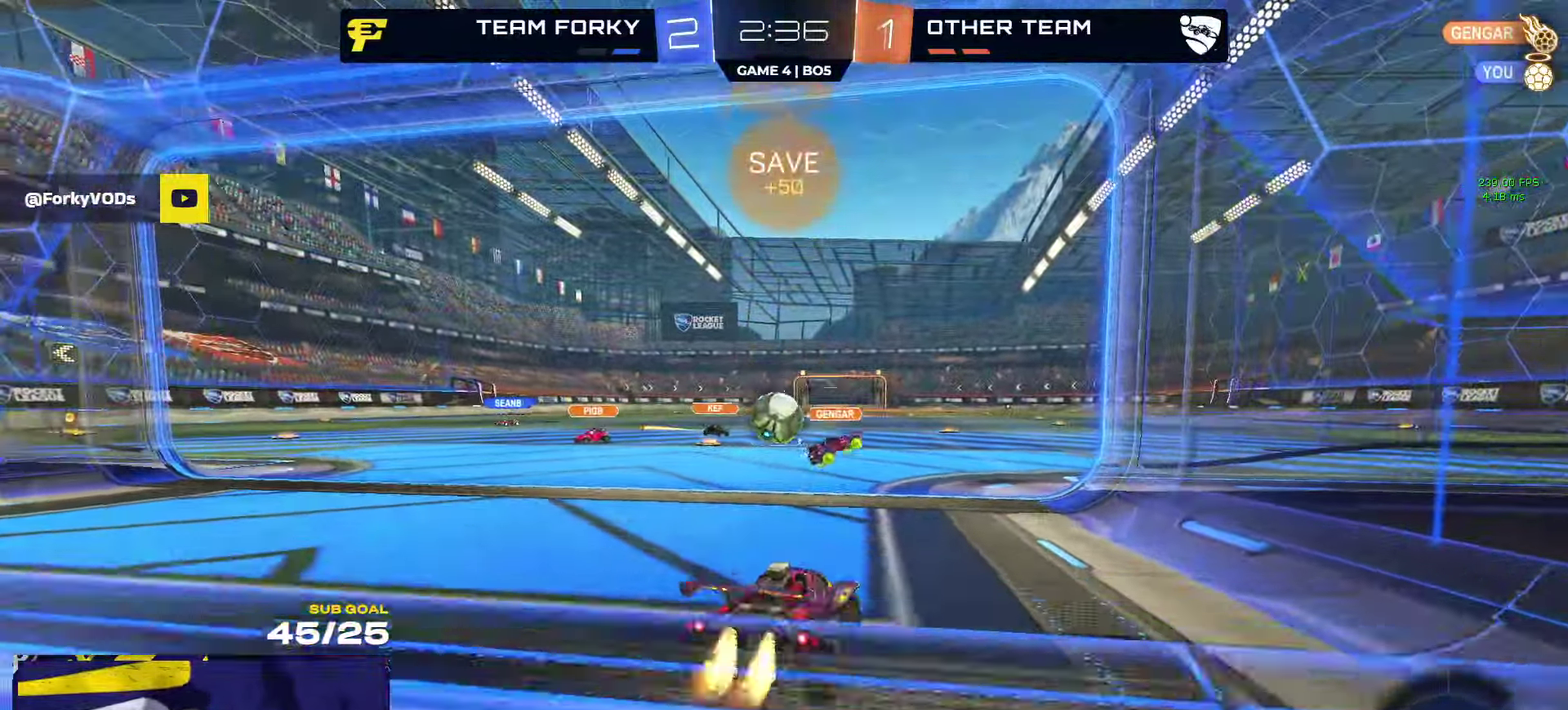
{"buttons": ["L1", "L3"], "left_stick": "right", "right_stick": "center"}
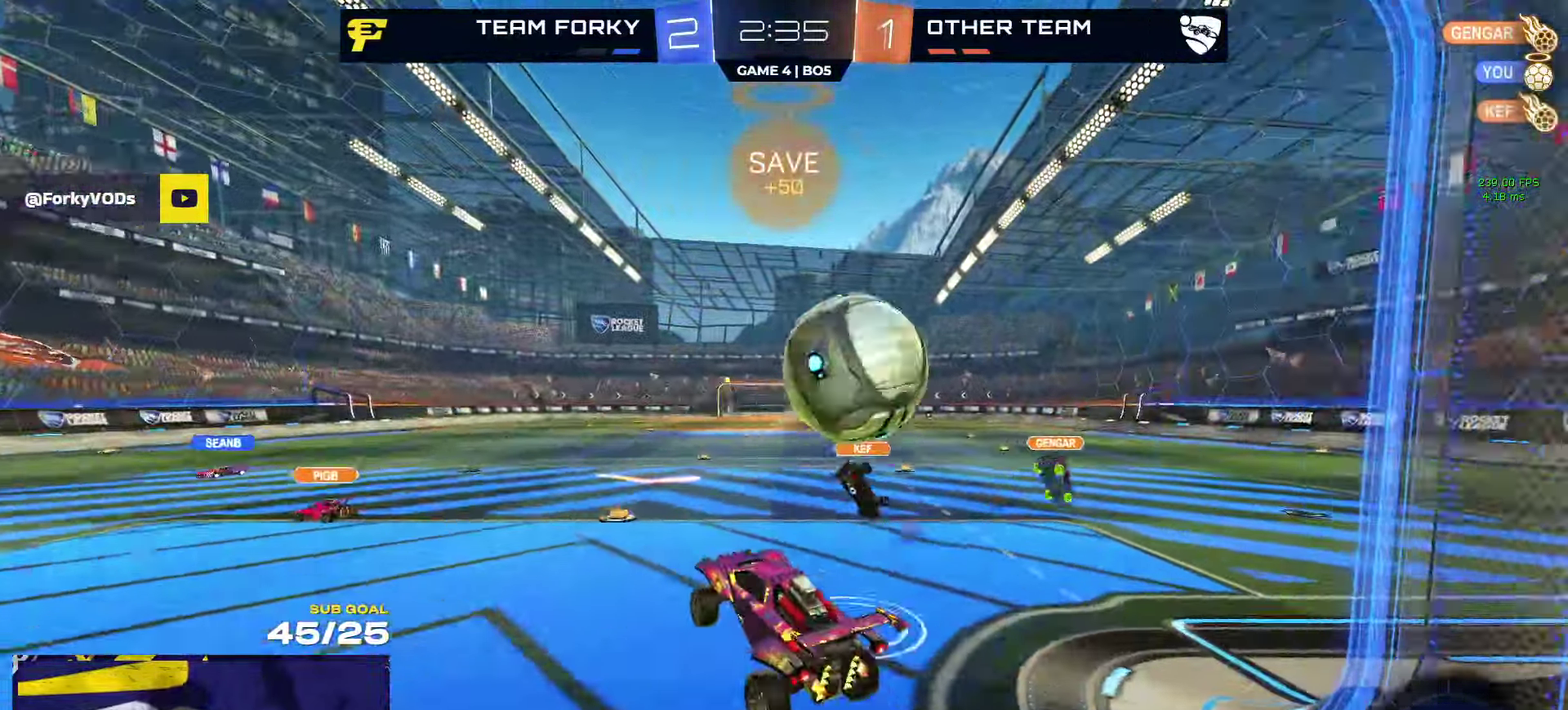
{"buttons": ["SELECT"], "left_stick": "center", "right_stick": "center"}
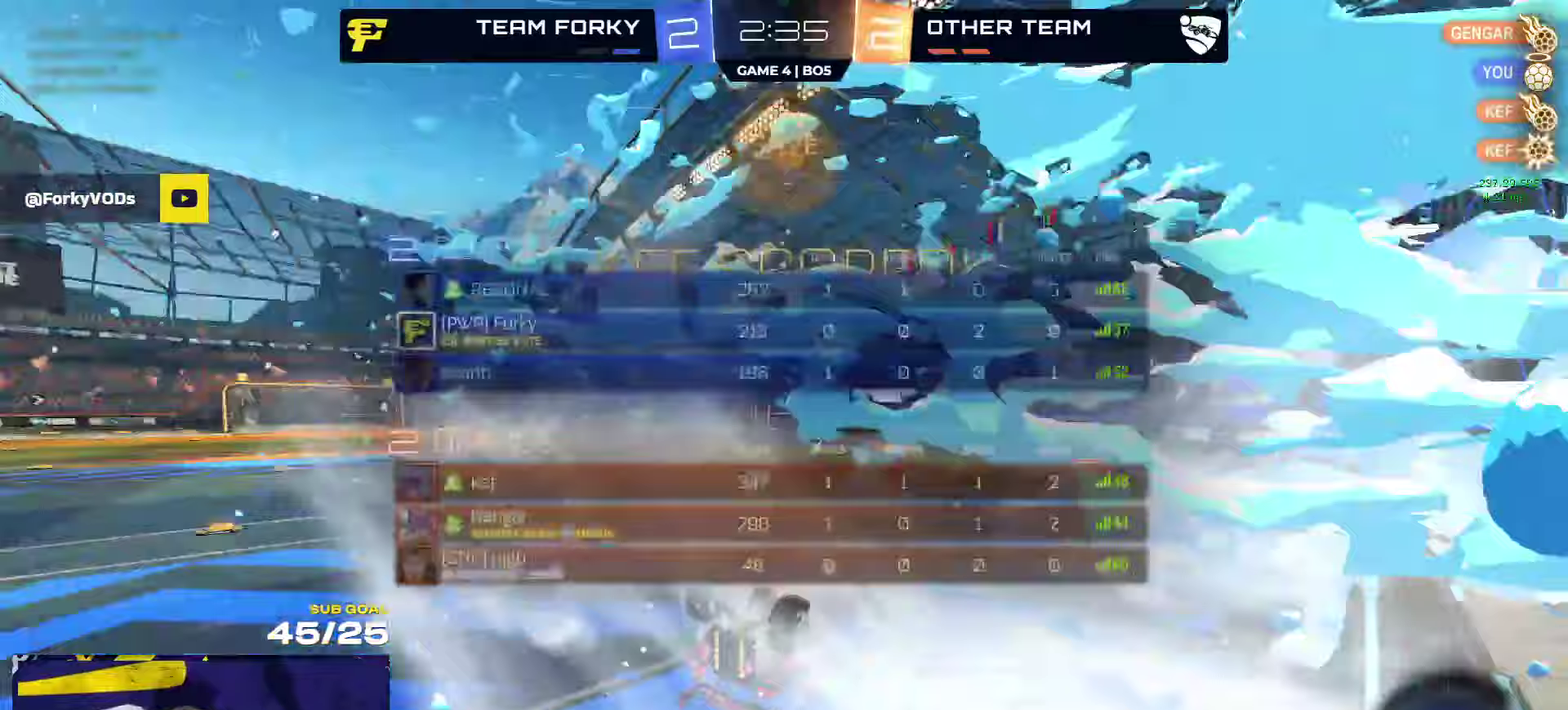
{"buttons": ["L3"], "left_stick": "down-left", "right_stick": "center"}
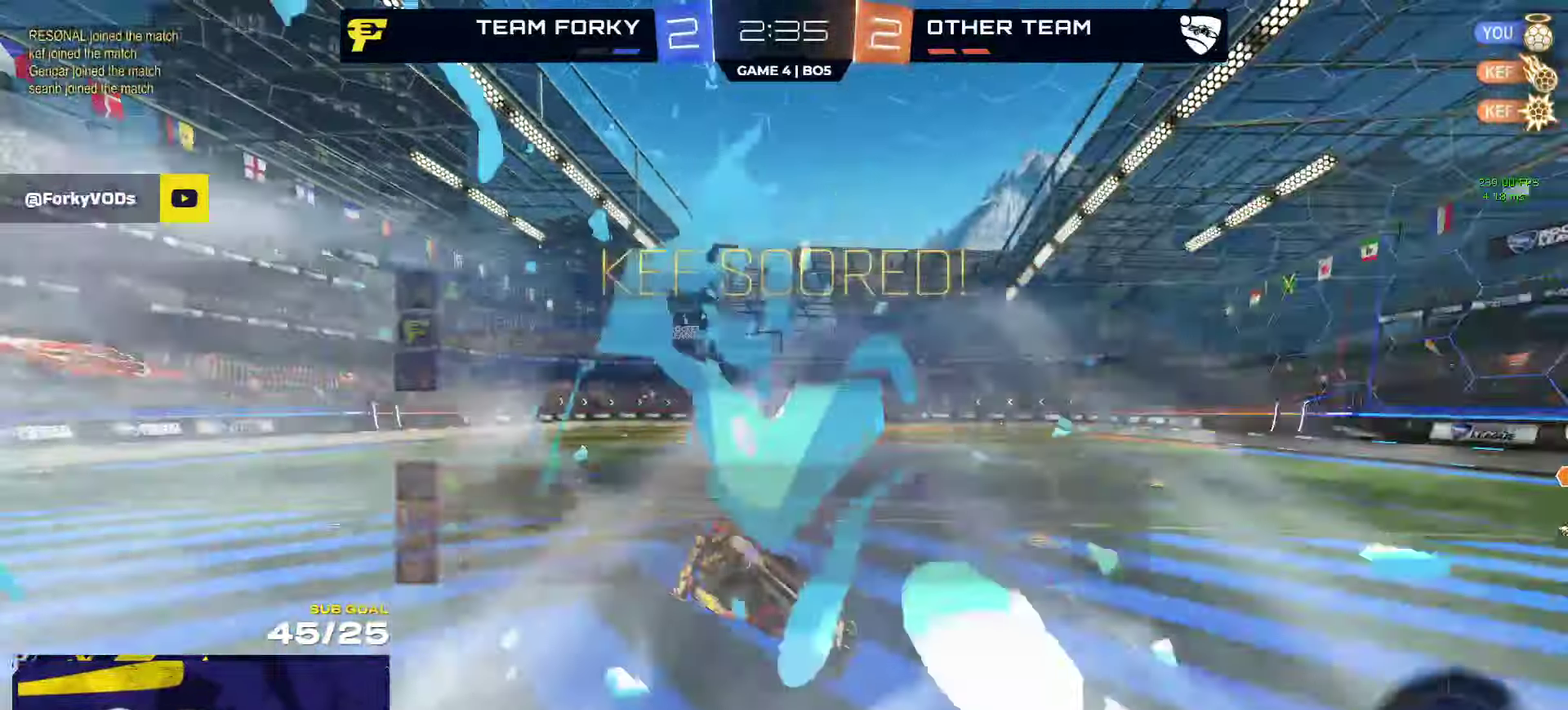
{"buttons": ["R1", "R2"], "left_stick": "left", "right_stick": "center"}
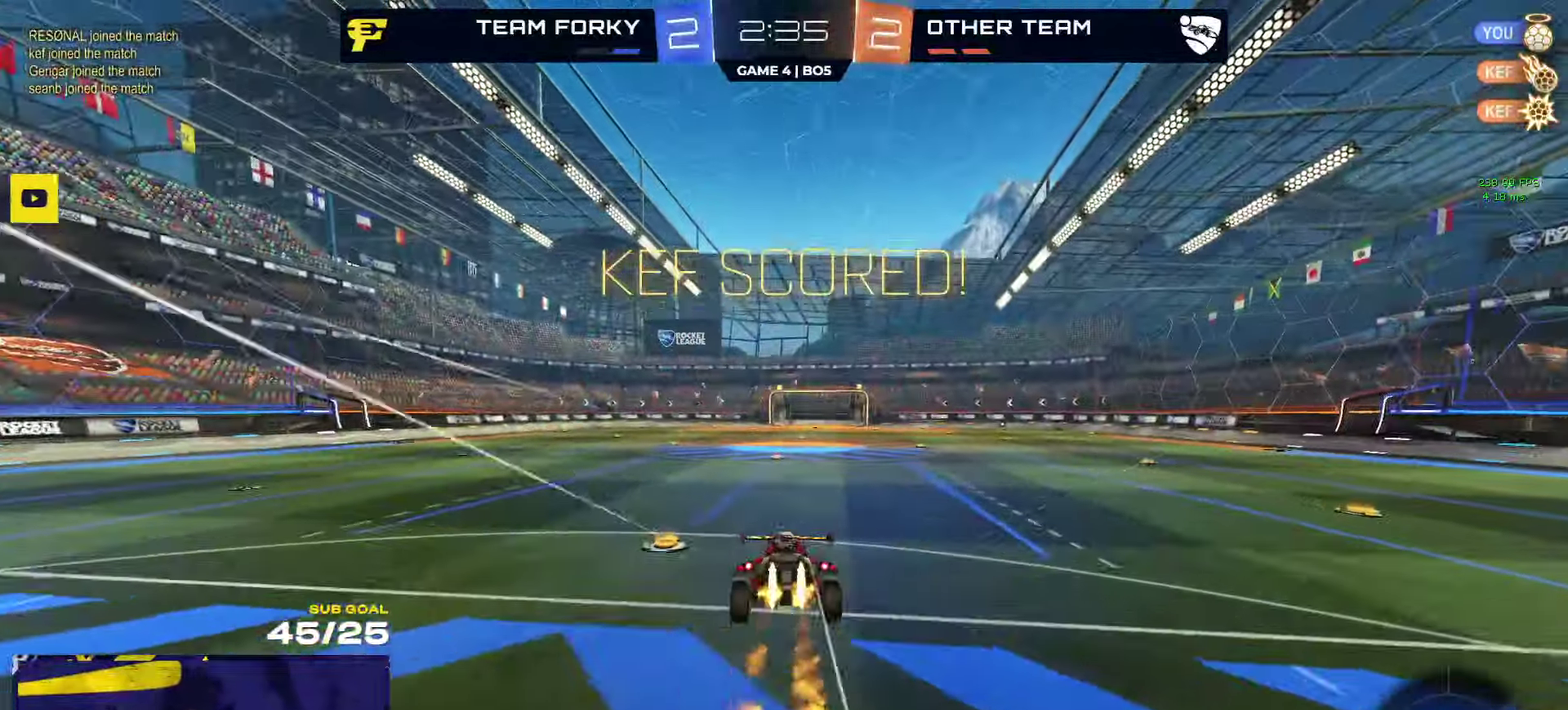
{"buttons": ["A", "R2", "L3"], "left_stick": "up-left", "right_stick": "center"}
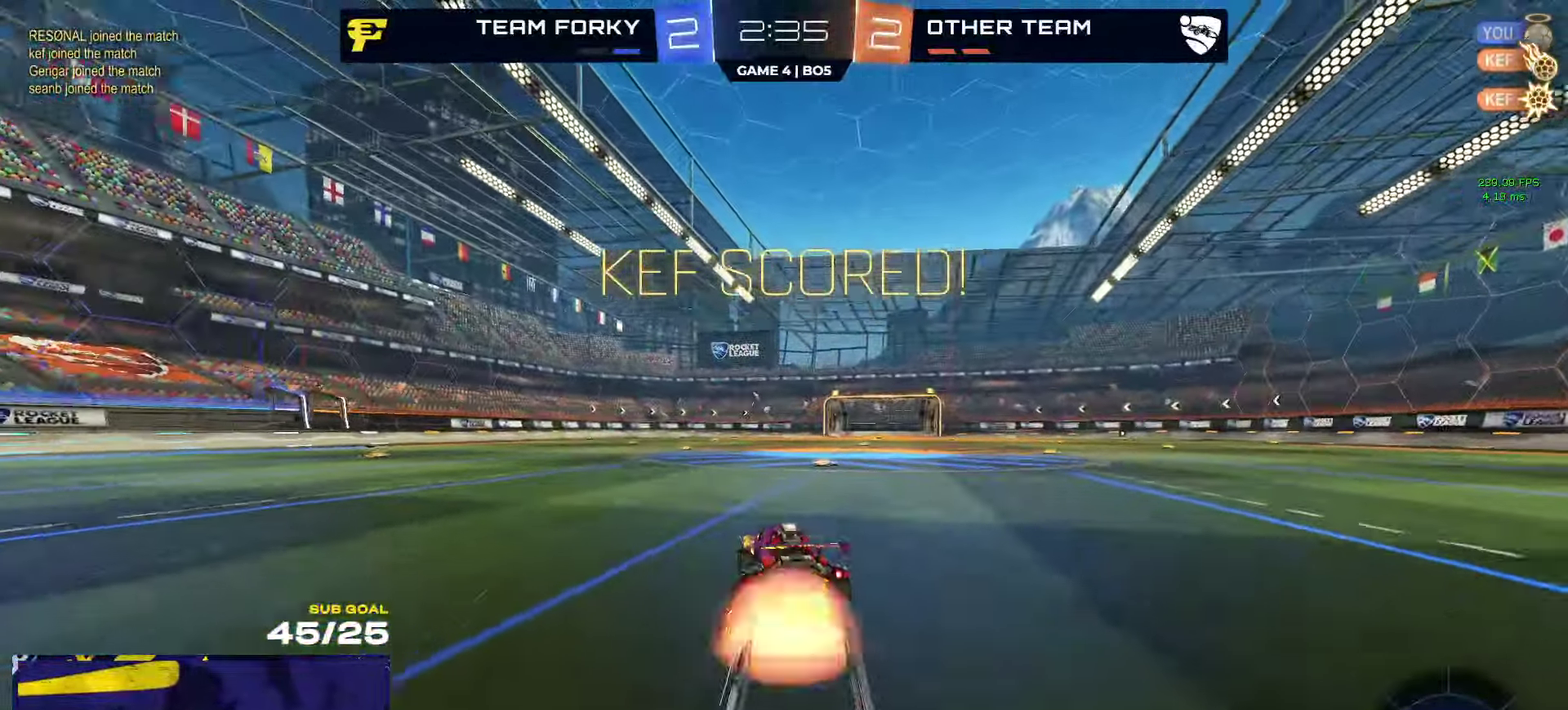
{"buttons": ["R2", "L3"], "left_stick": "down-right", "right_stick": "center", "events": [[33, "left_stick", "up"], [150, "left_stick", "down-left"], [250, "A", "up"], [450, "left_stick", "down-right"]]}
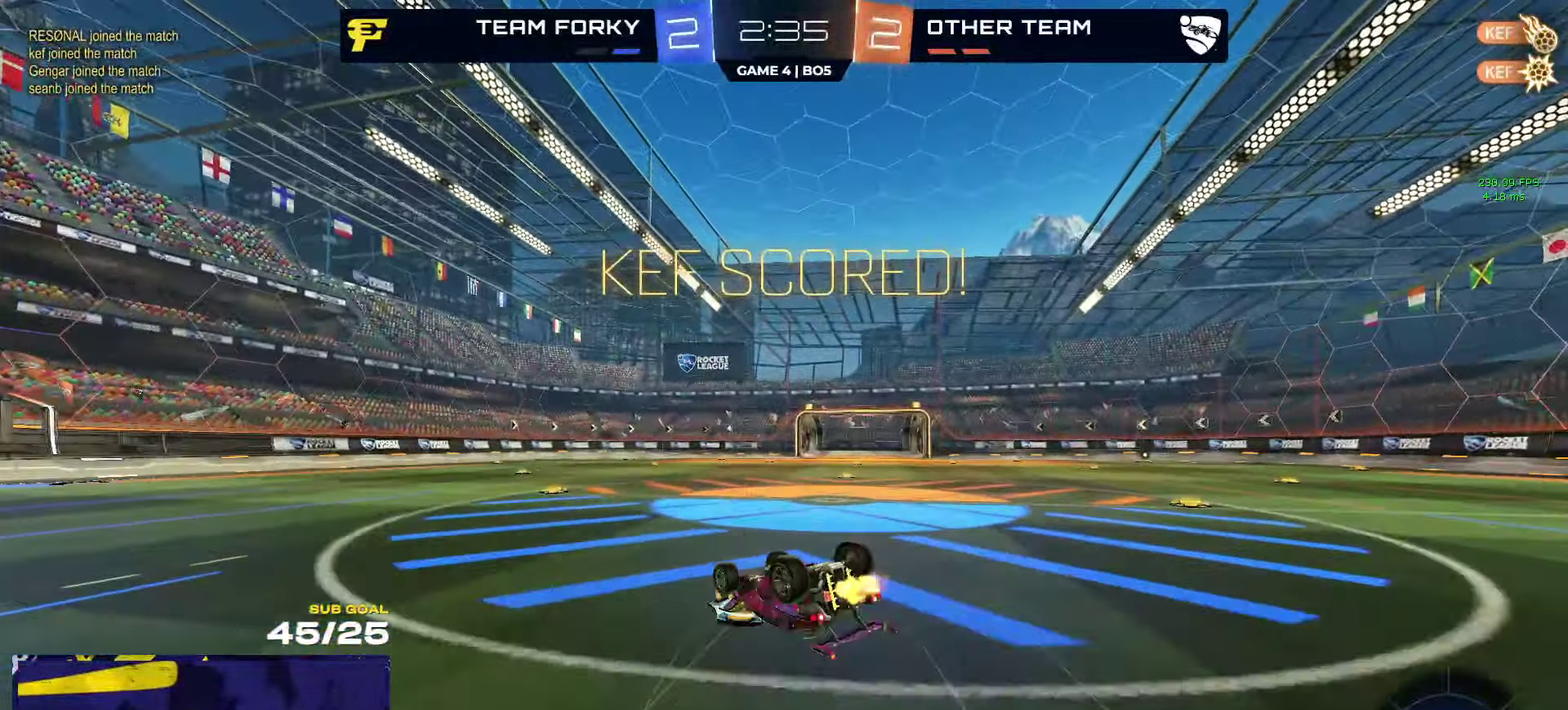
{"buttons": [], "left_stick": "center", "right_stick": "center"}
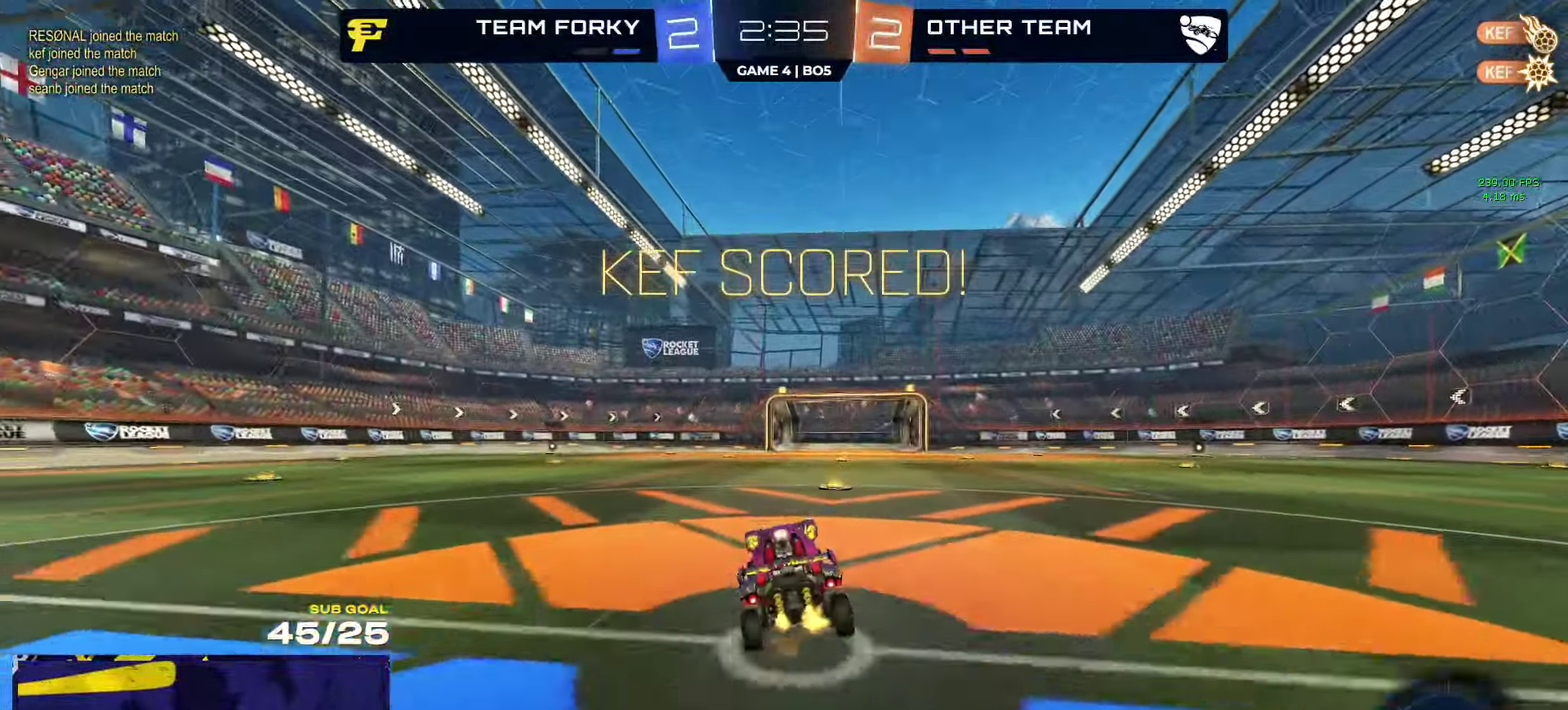
{"buttons": ["A", "R2"], "left_stick": "center", "right_stick": "center", "events": [[17, "left_stick", "right"], [167, "left_stick", "center"], [217, "R2", "down"], [250, "left_stick", "down-left"], [267, "A", "down"], [317, "left_stick", "down"], [450, "A", "up"], [467, "left_stick", "center"], [500, "A", "down"]]}
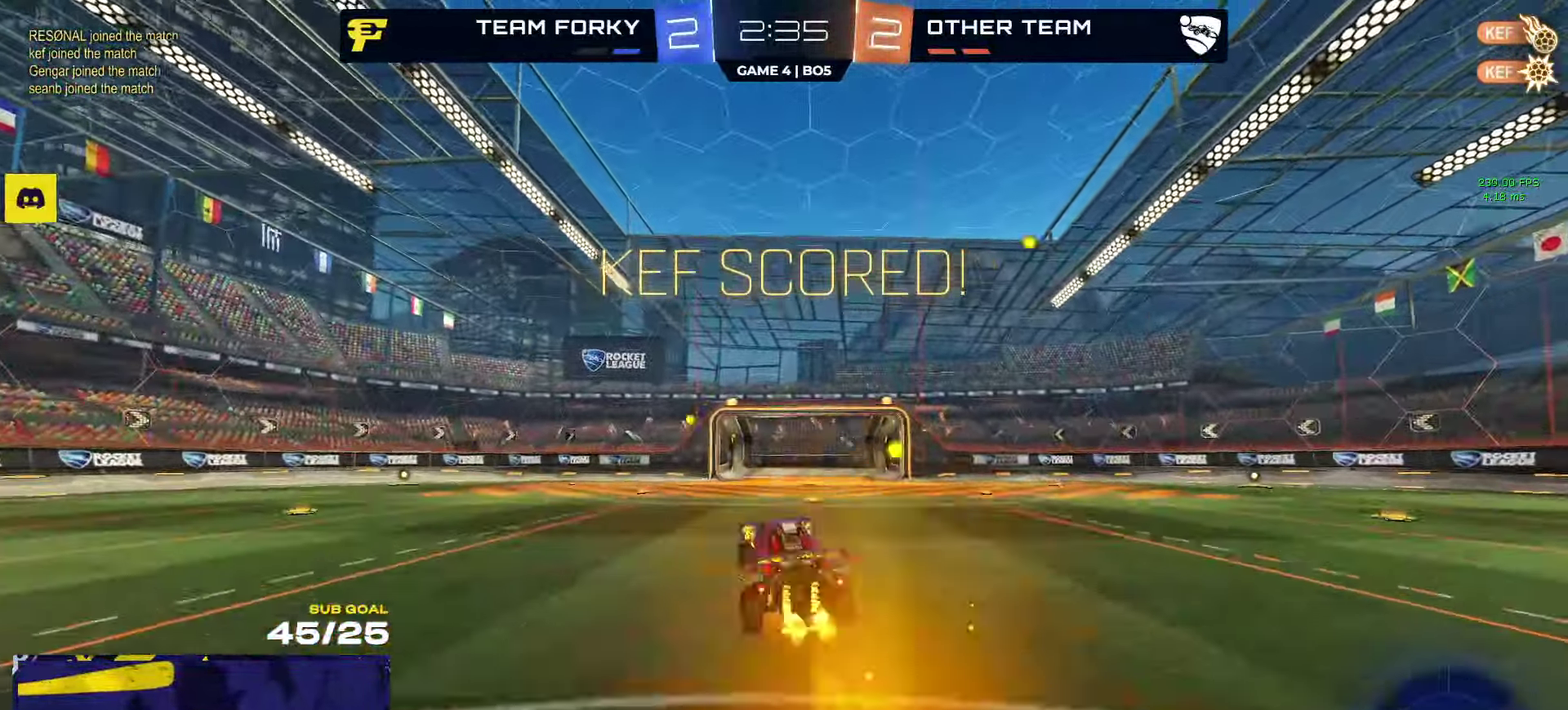
{"buttons": ["R2", "L3"], "left_stick": "center", "right_stick": "center"}
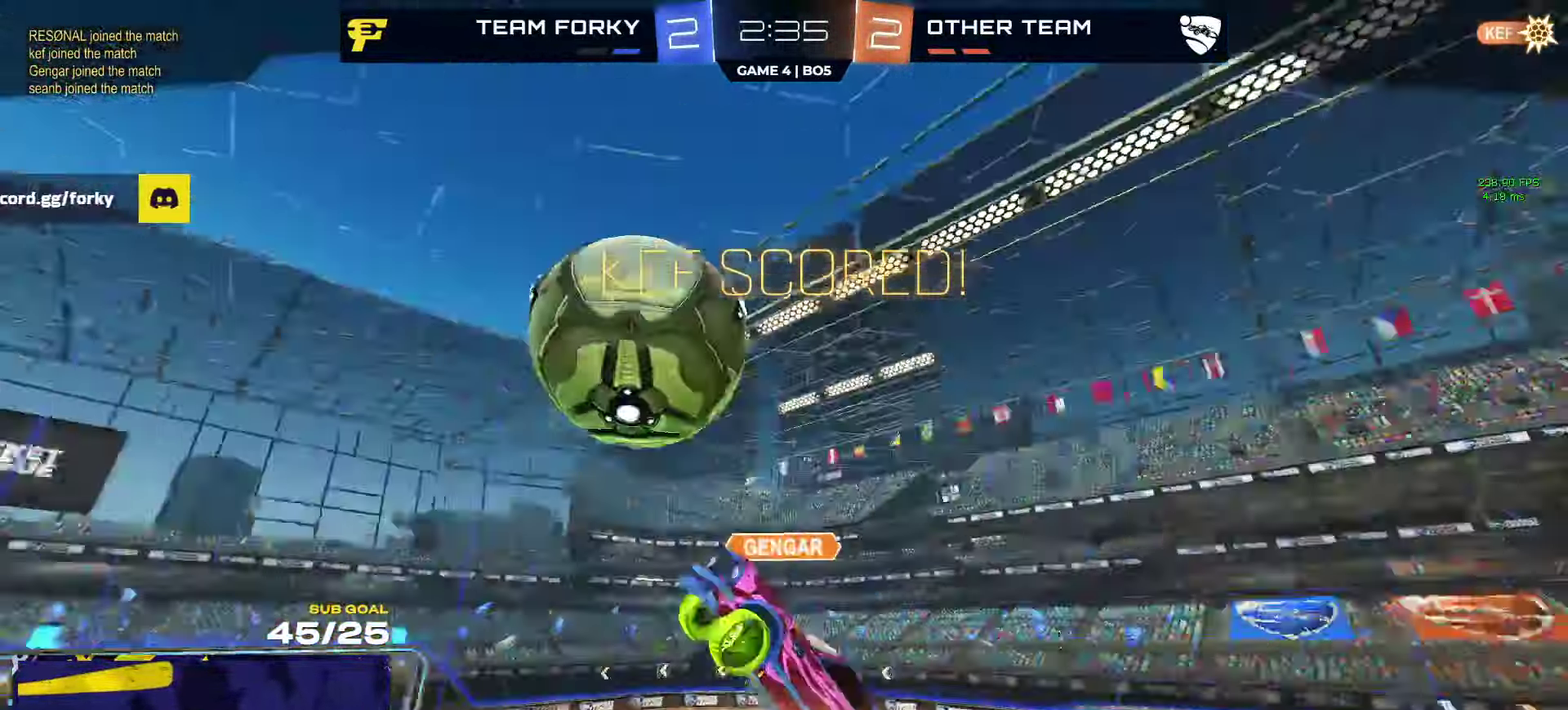
{"buttons": ["SELECT"], "left_stick": "center", "right_stick": "center"}
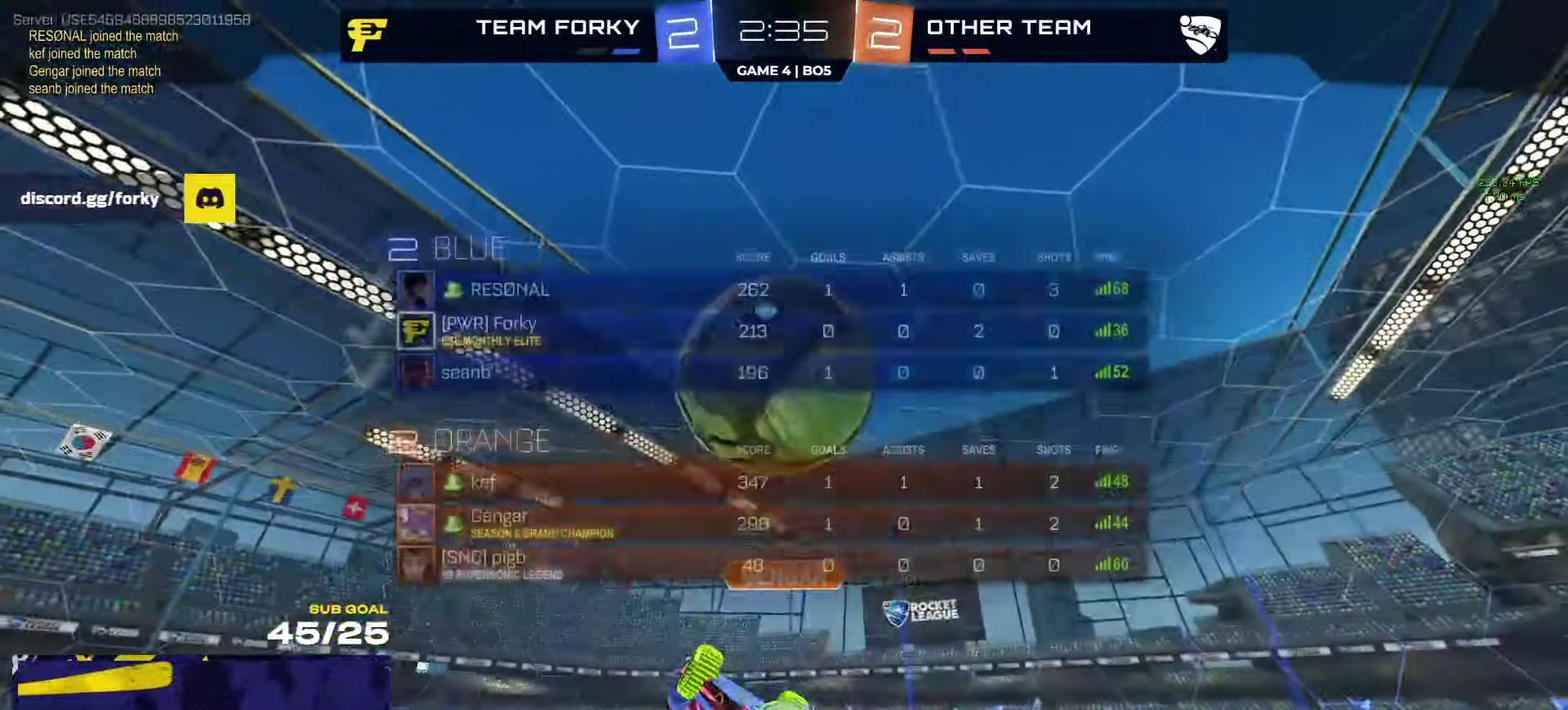
{"buttons": [], "left_stick": "center", "right_stick": "center", "events": [[33, "SELECT", "up"]]}
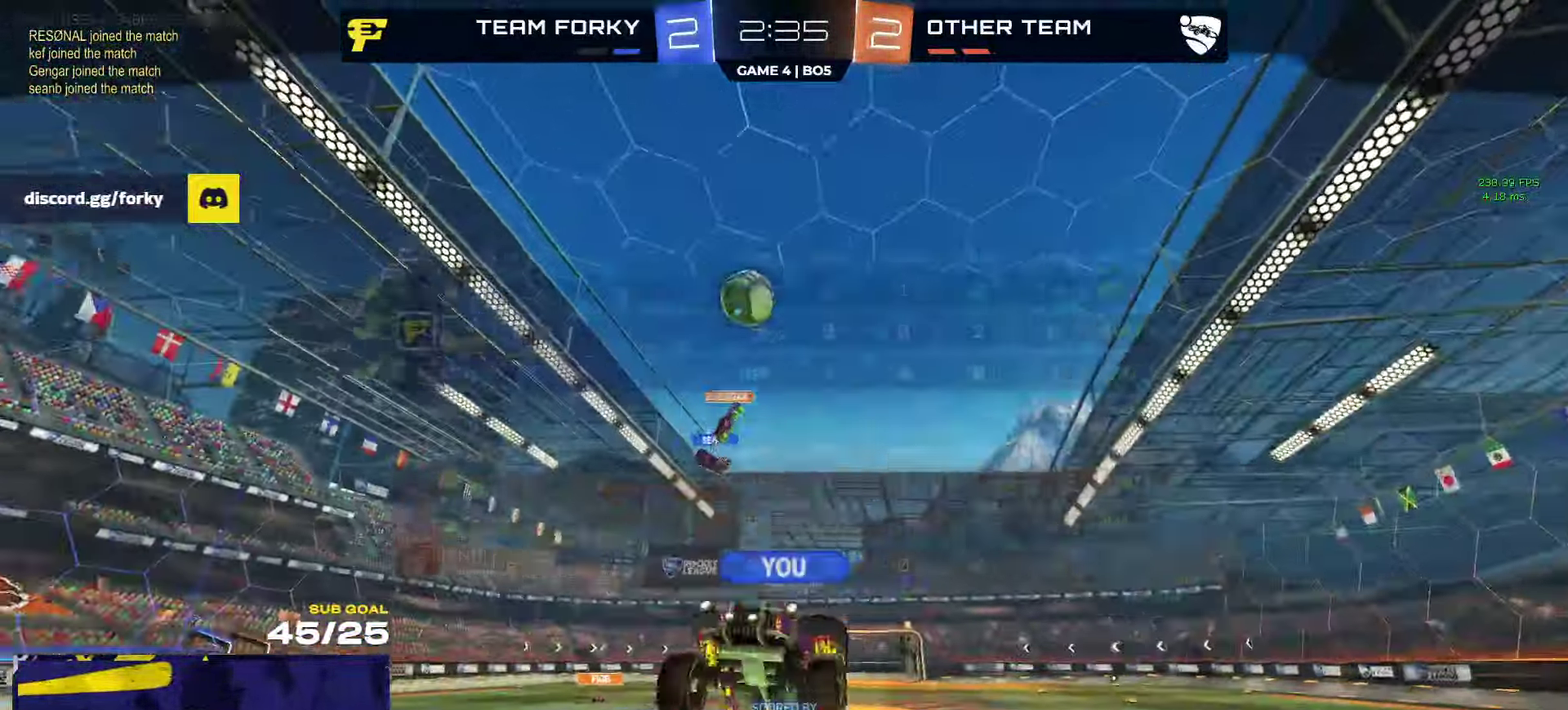
{"buttons": ["R2"], "left_stick": "center", "right_stick": "center", "events": [[83, "R2", "down"]]}
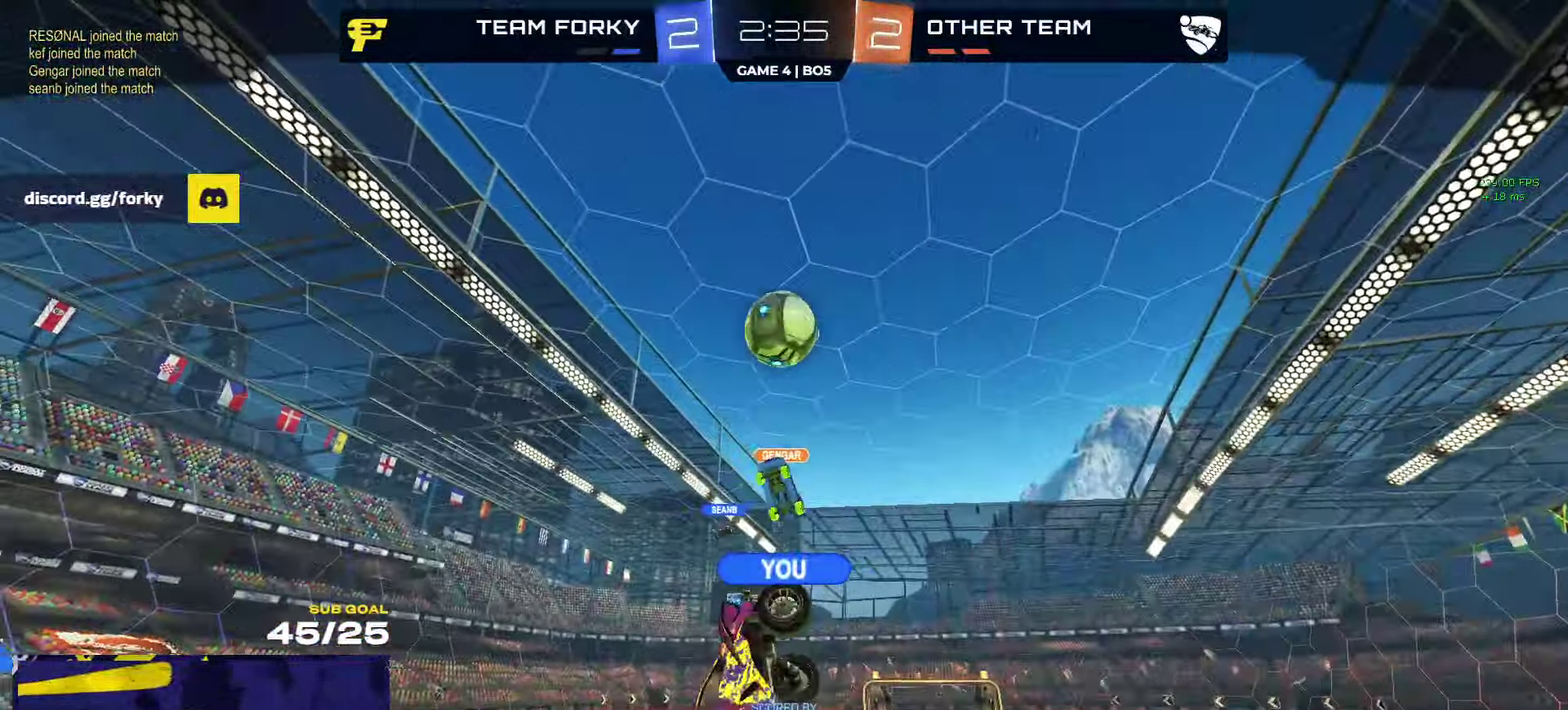
{"buttons": [], "left_stick": "center", "right_stick": "center", "events": [[217, "R2", "up"]]}
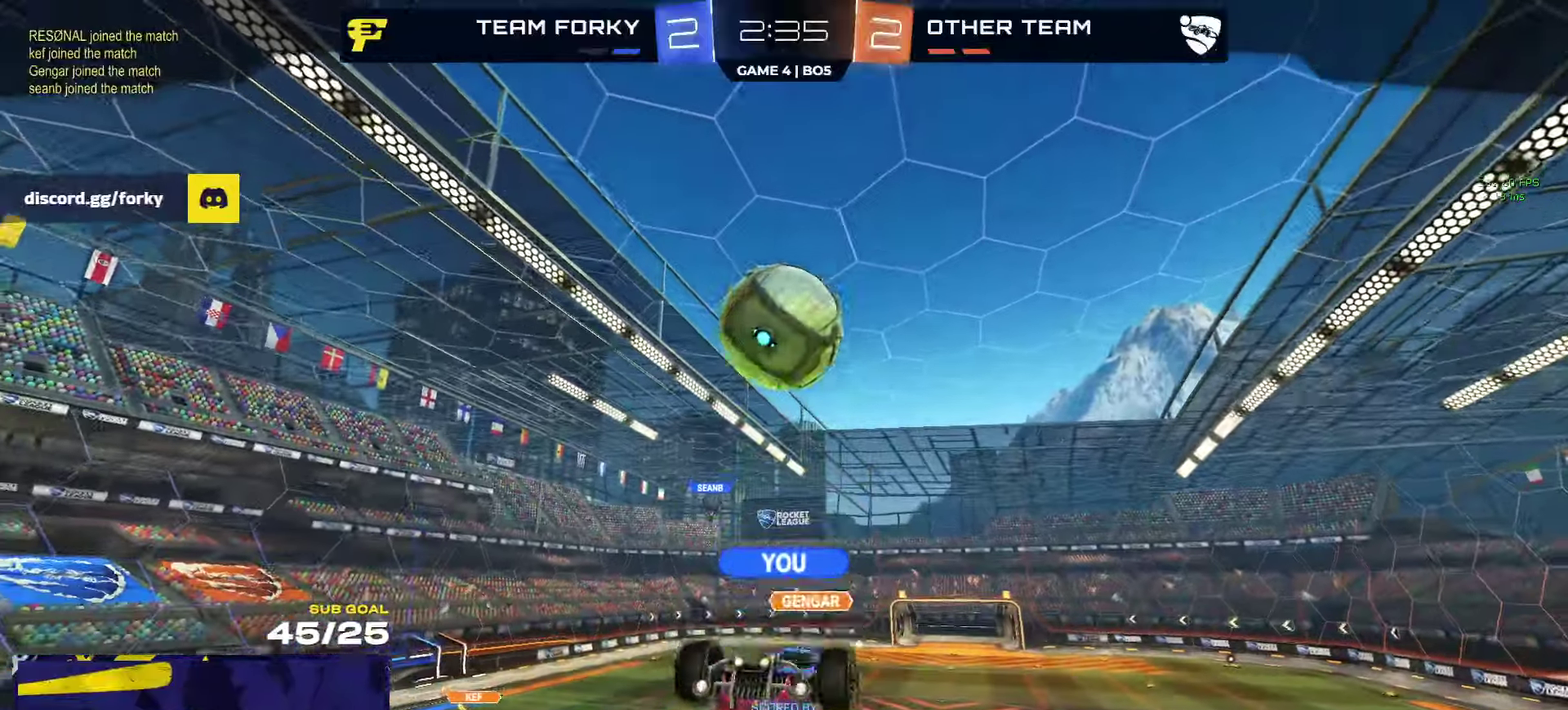
{"buttons": [], "left_stick": "center", "right_stick": "center", "events": []}
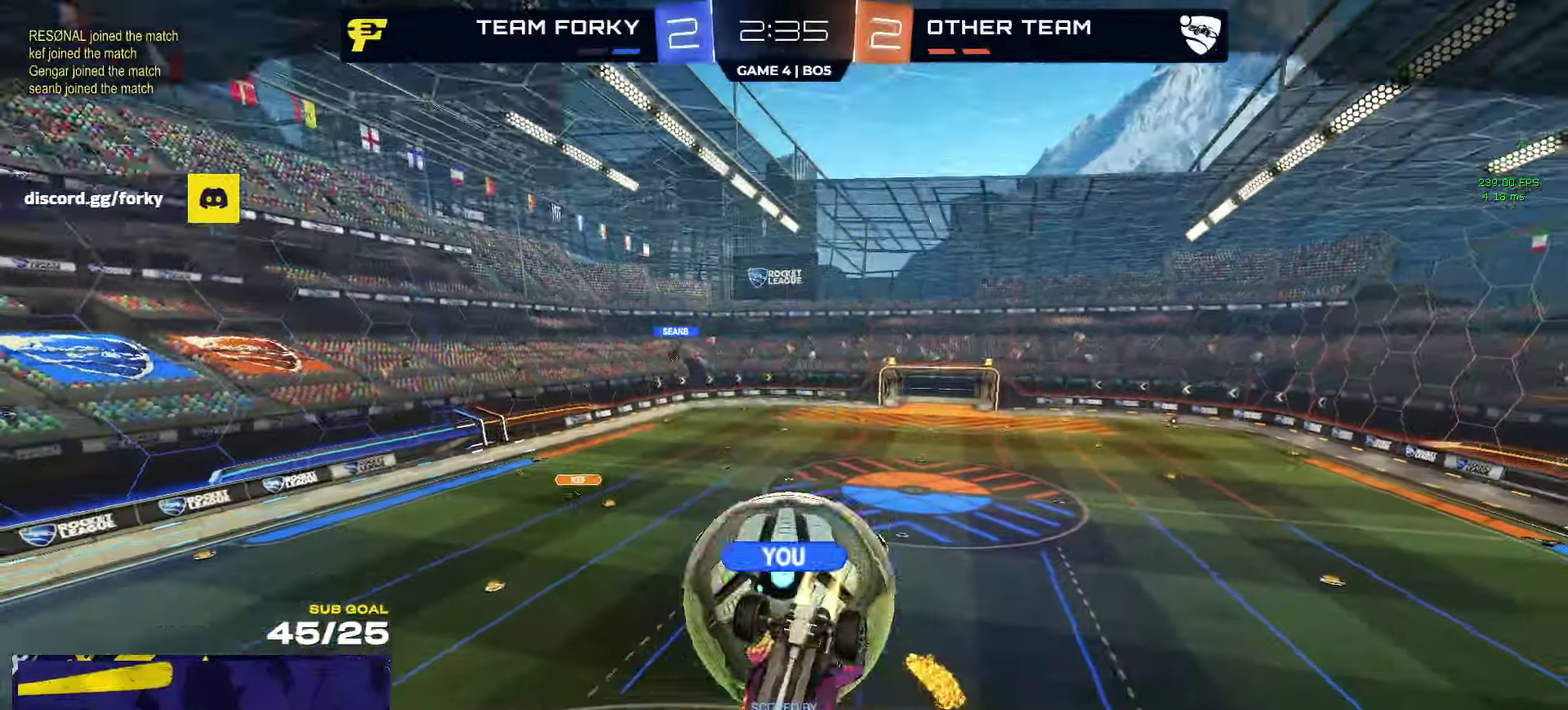
{"buttons": [], "left_stick": "center", "right_stick": "center", "events": []}
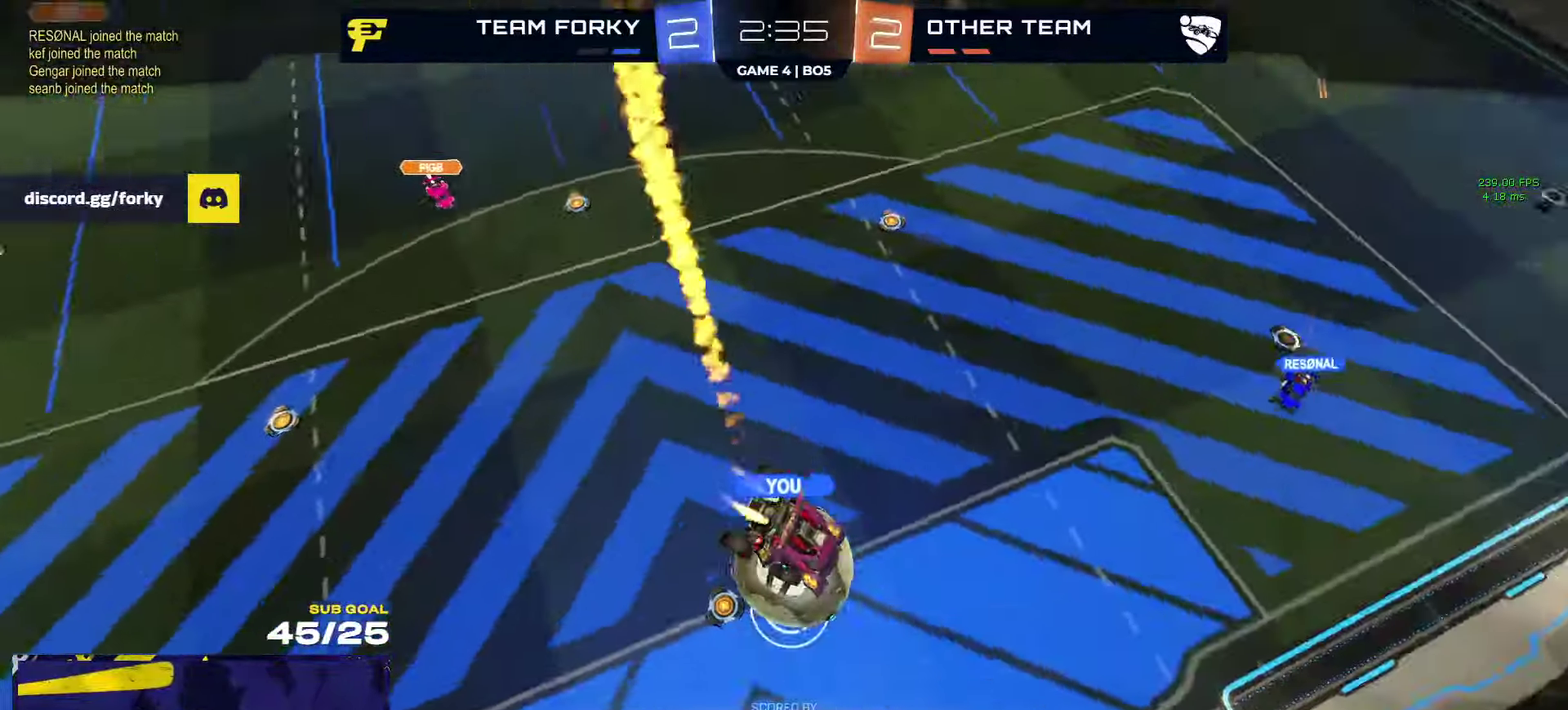
{"buttons": [], "left_stick": "center", "right_stick": "center", "events": []}
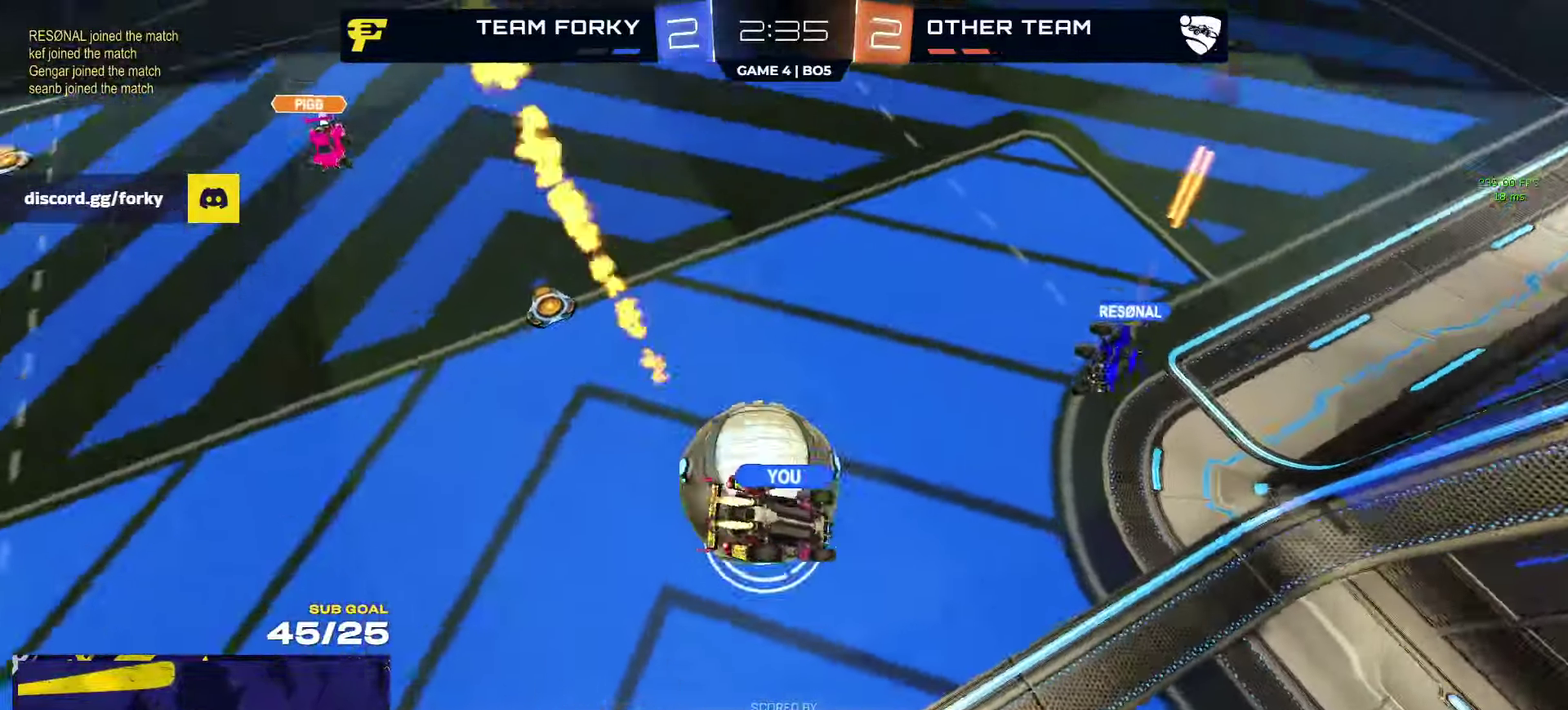
{"buttons": [], "left_stick": "center", "right_stick": "center", "events": []}
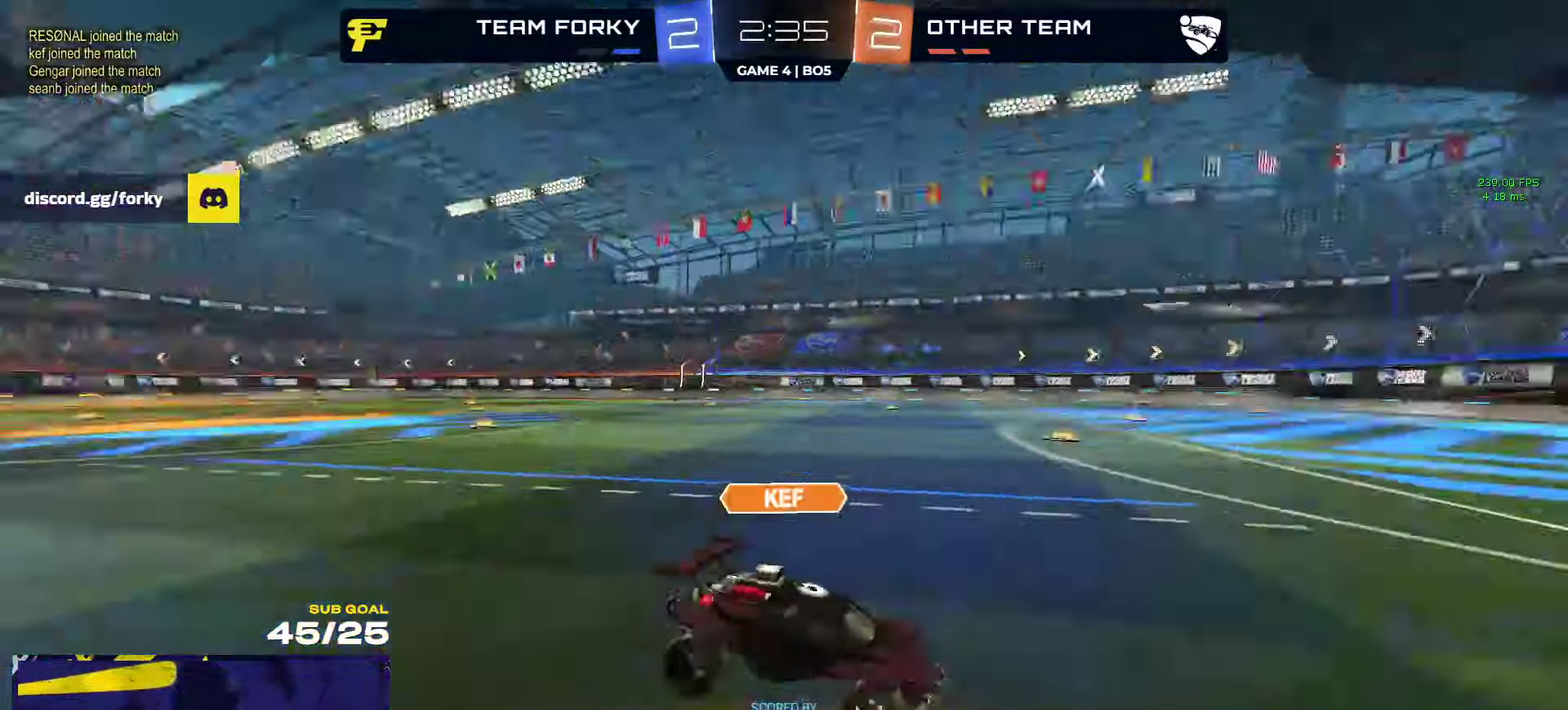
{"buttons": ["R2"], "left_stick": "center", "right_stick": "center", "events": [[67, "R2", "down"], [250, "Y", "down"], [317, "Y", "up"]]}
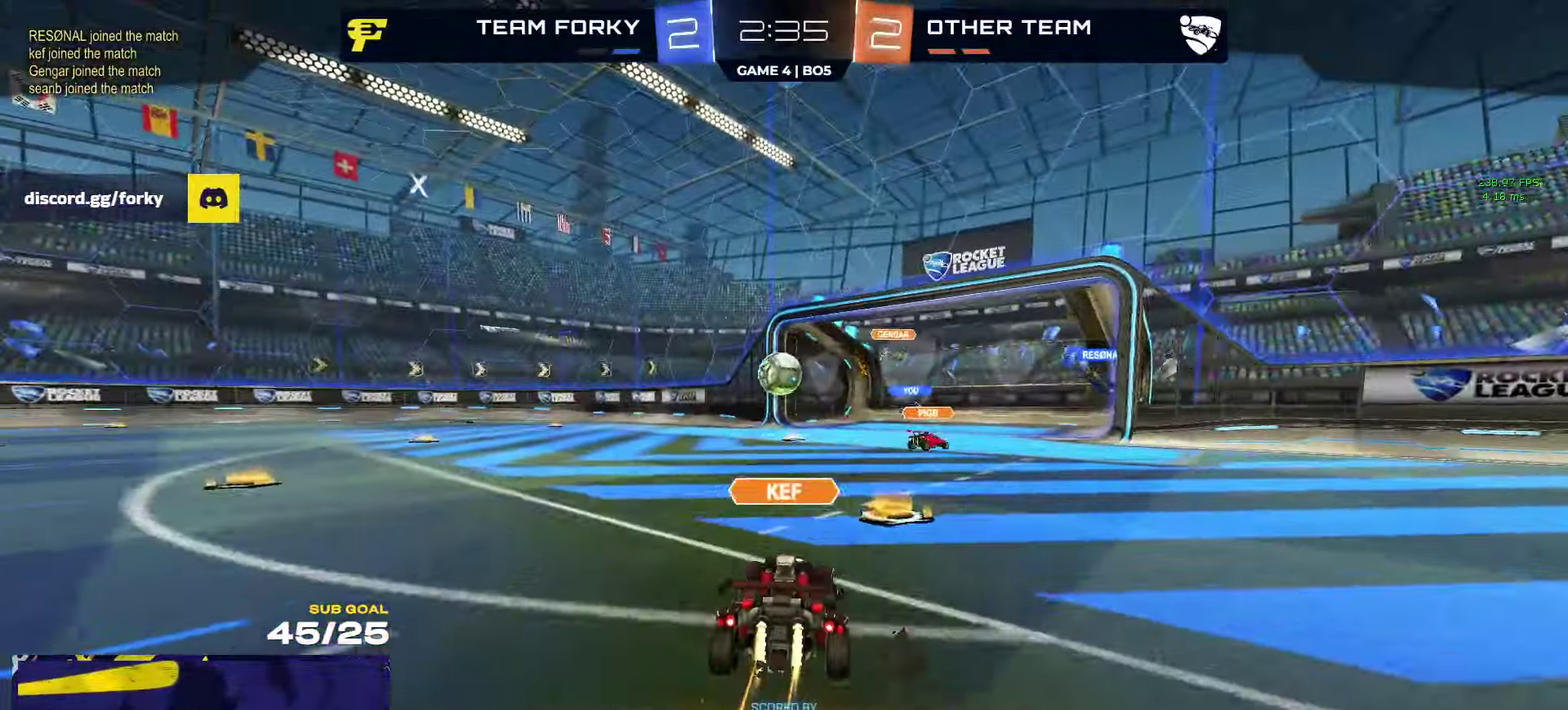
{"buttons": ["R2"], "left_stick": "center", "right_stick": "center", "events": []}
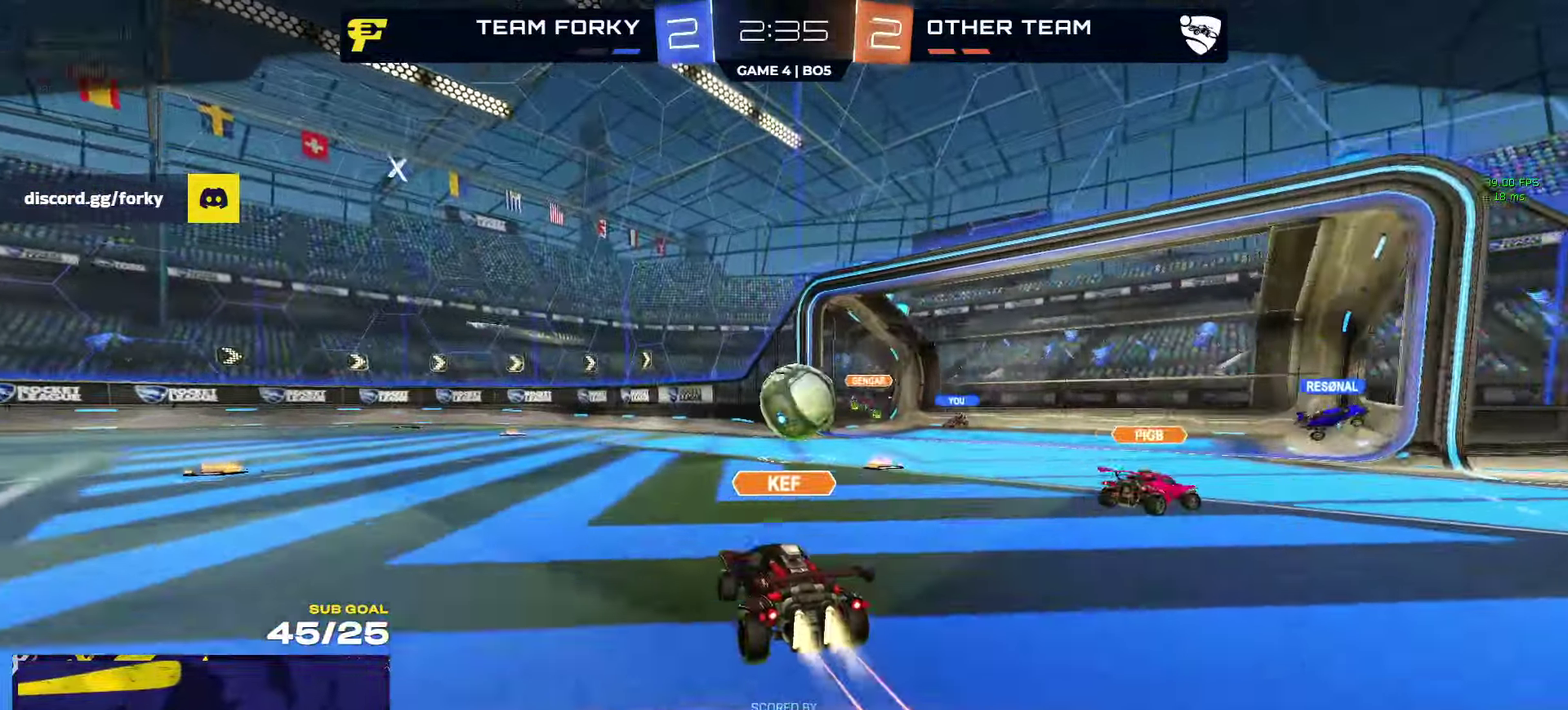
{"buttons": ["Y", "R2"], "left_stick": "center", "right_stick": "center", "events": [[284, "Y", "down"], [334, "Y", "up"], [484, "Y", "down"]]}
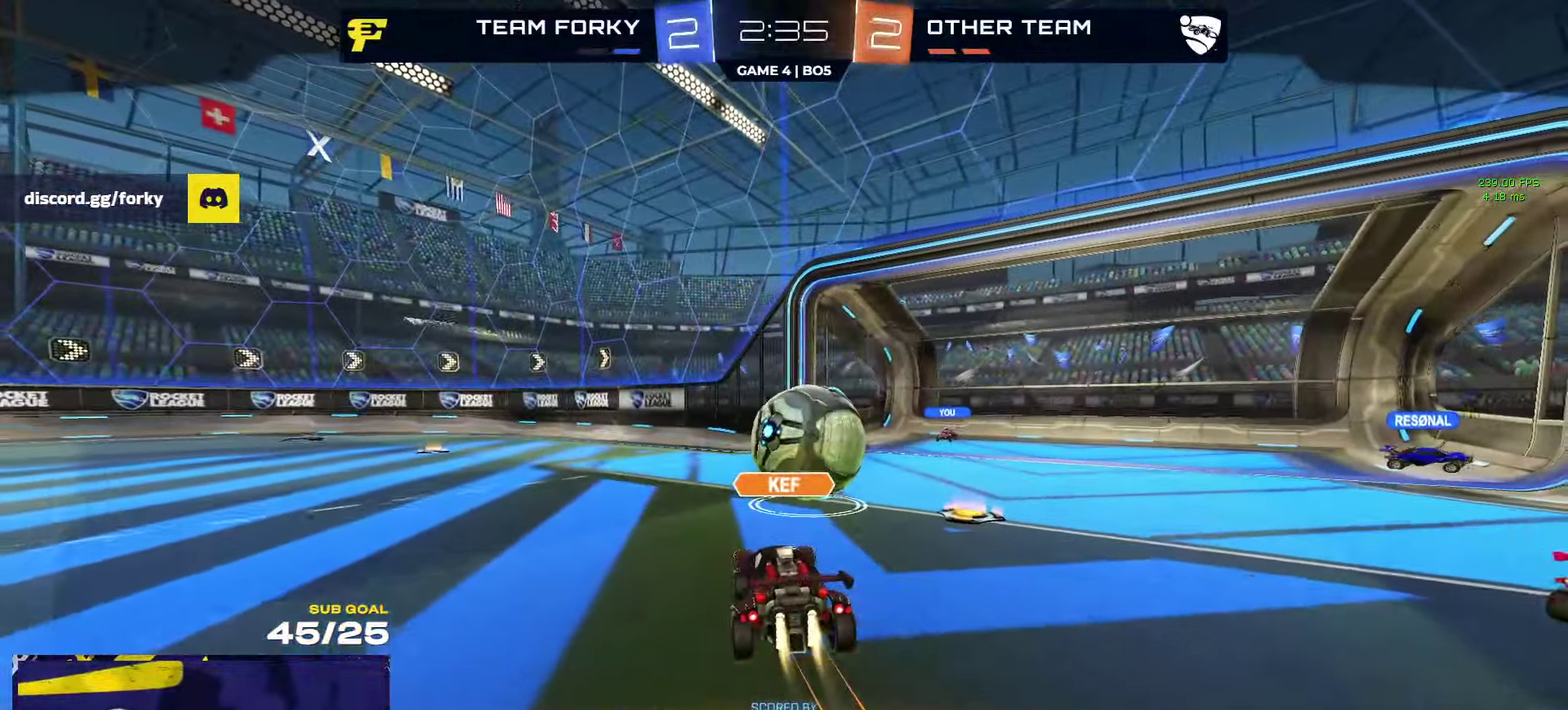
{"buttons": ["R2"], "left_stick": "center", "right_stick": "center", "events": [[50, "Y", "up"]]}
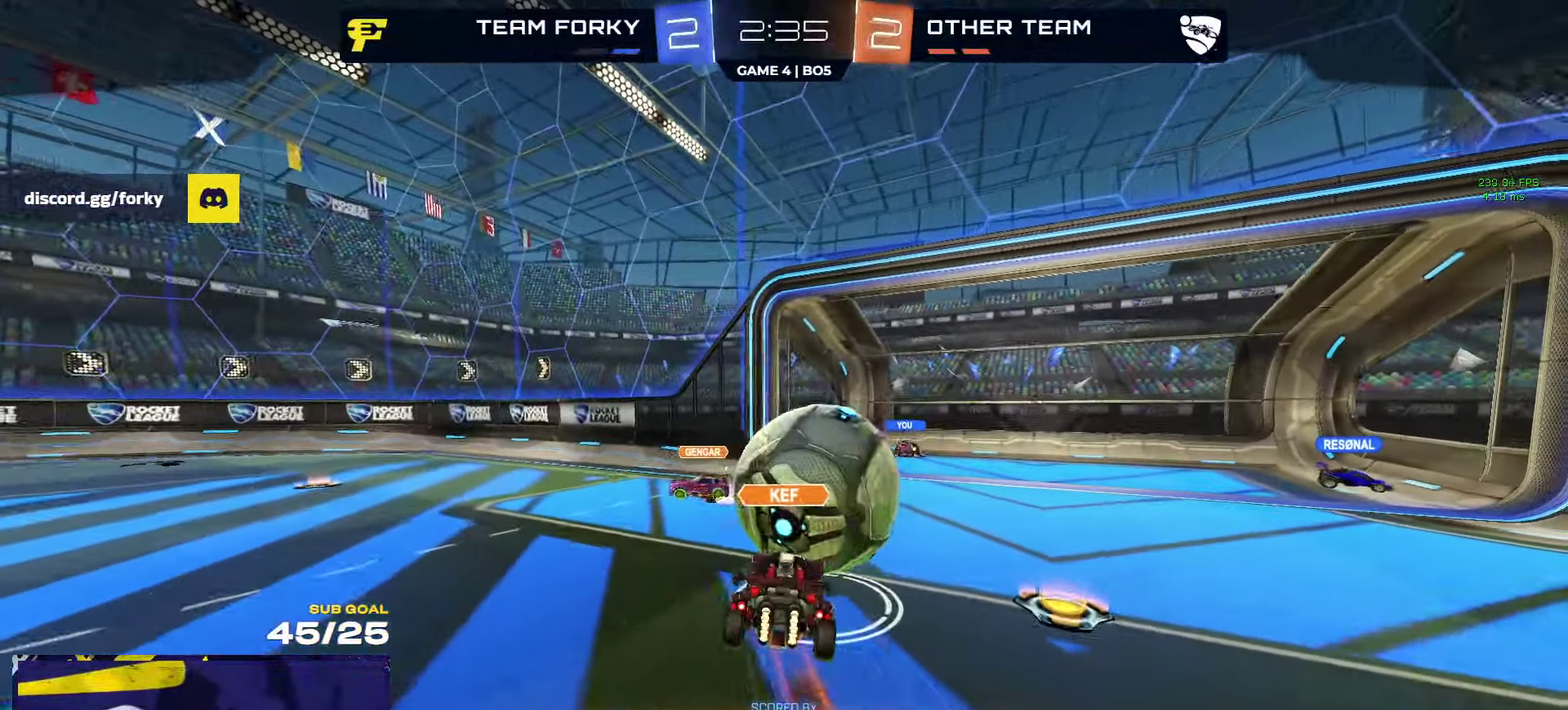
{"buttons": ["R2"], "left_stick": "center", "right_stick": "center", "events": []}
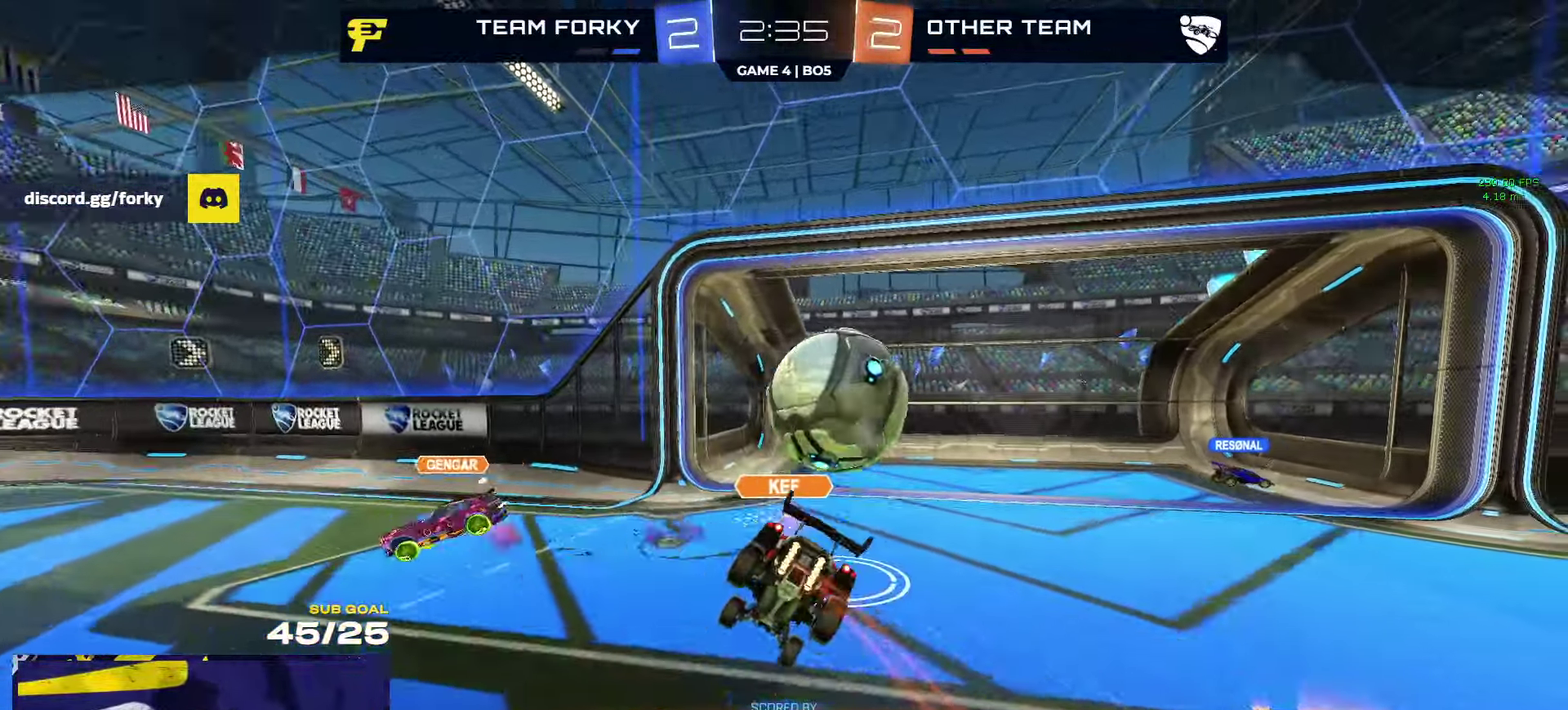
{"buttons": ["R2", "SELECT"], "left_stick": "center", "right_stick": "center", "events": [[300, "SELECT", "down"]]}
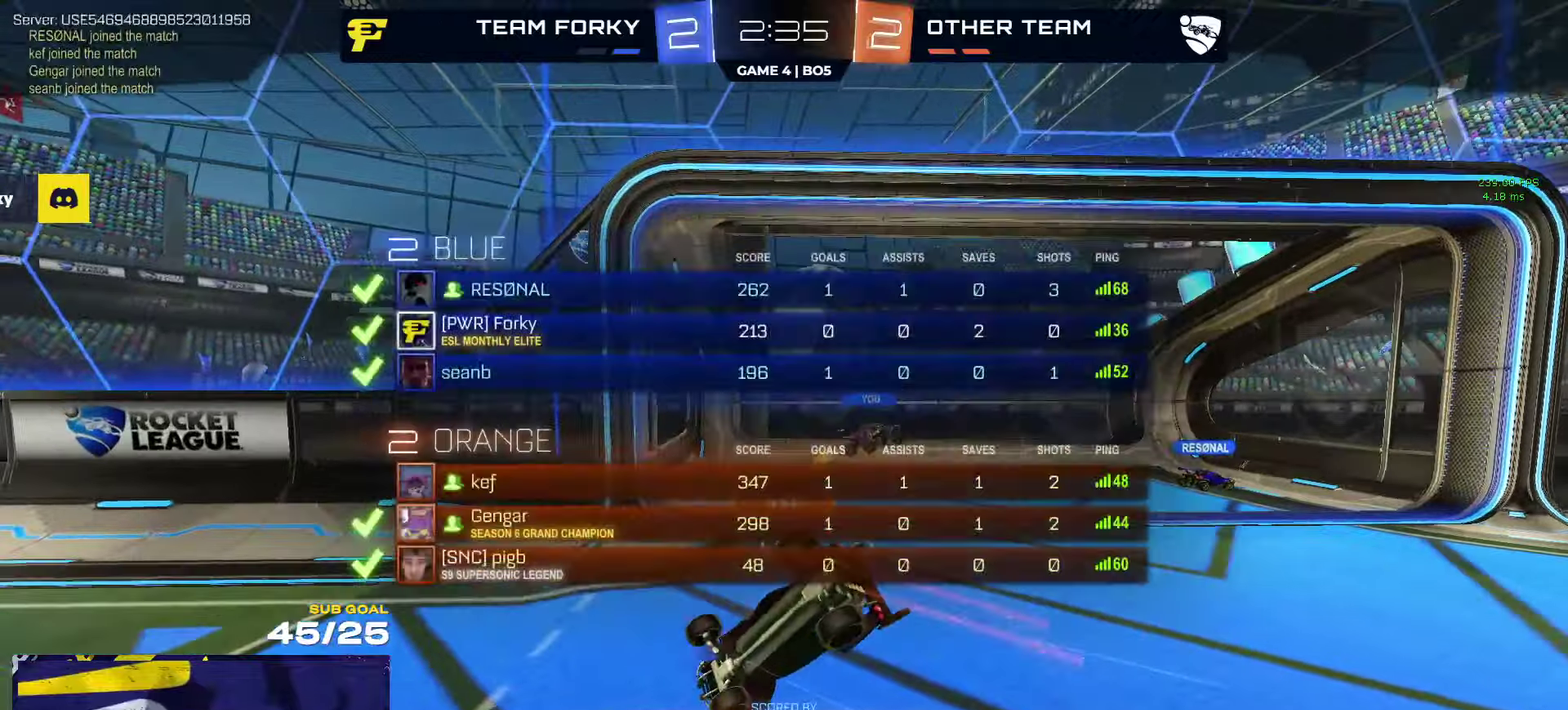
{"buttons": ["R2"], "left_stick": "center", "right_stick": "center", "events": [[183, "SELECT", "up"]]}
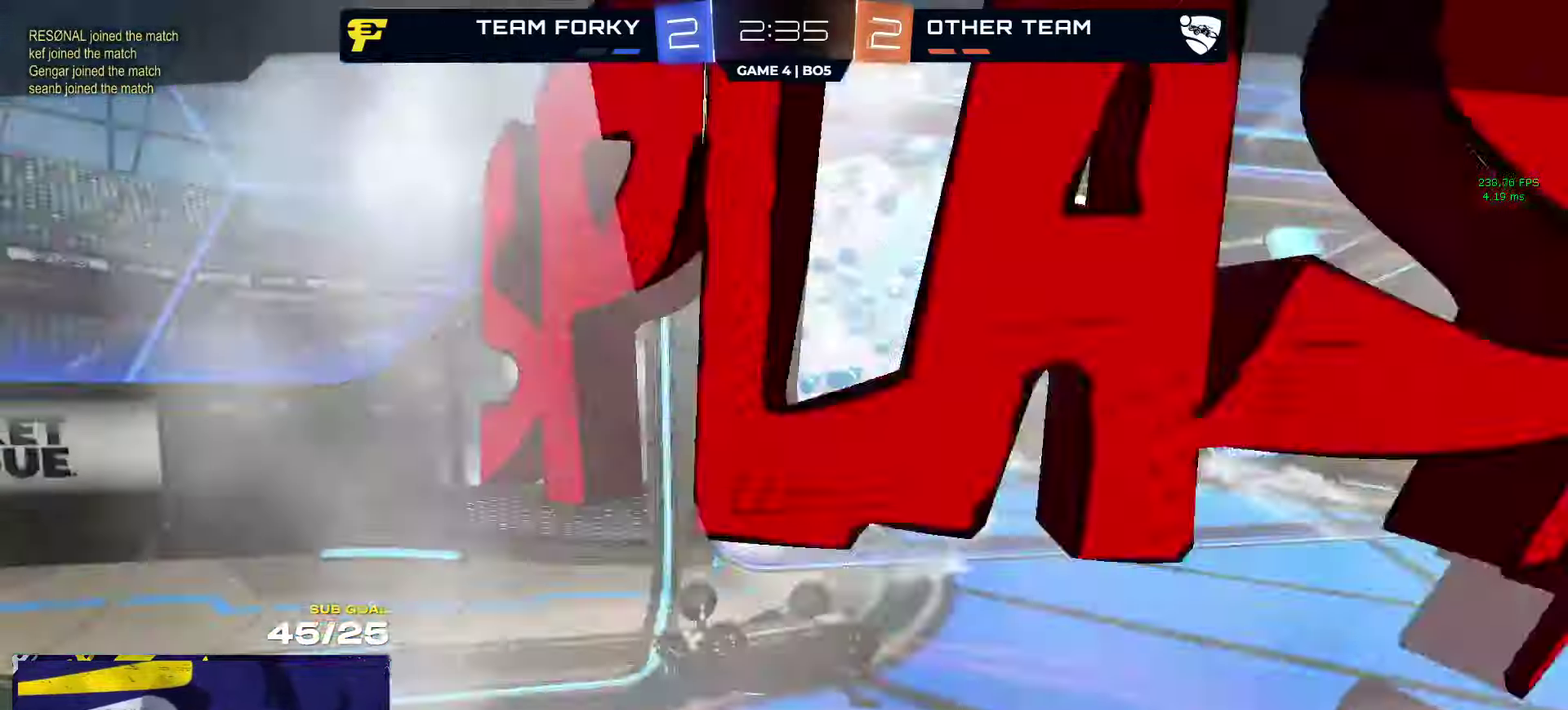
{"buttons": ["R2"], "left_stick": "center", "right_stick": "center", "events": [[266, "Y", "down"], [333, "Y", "up"]]}
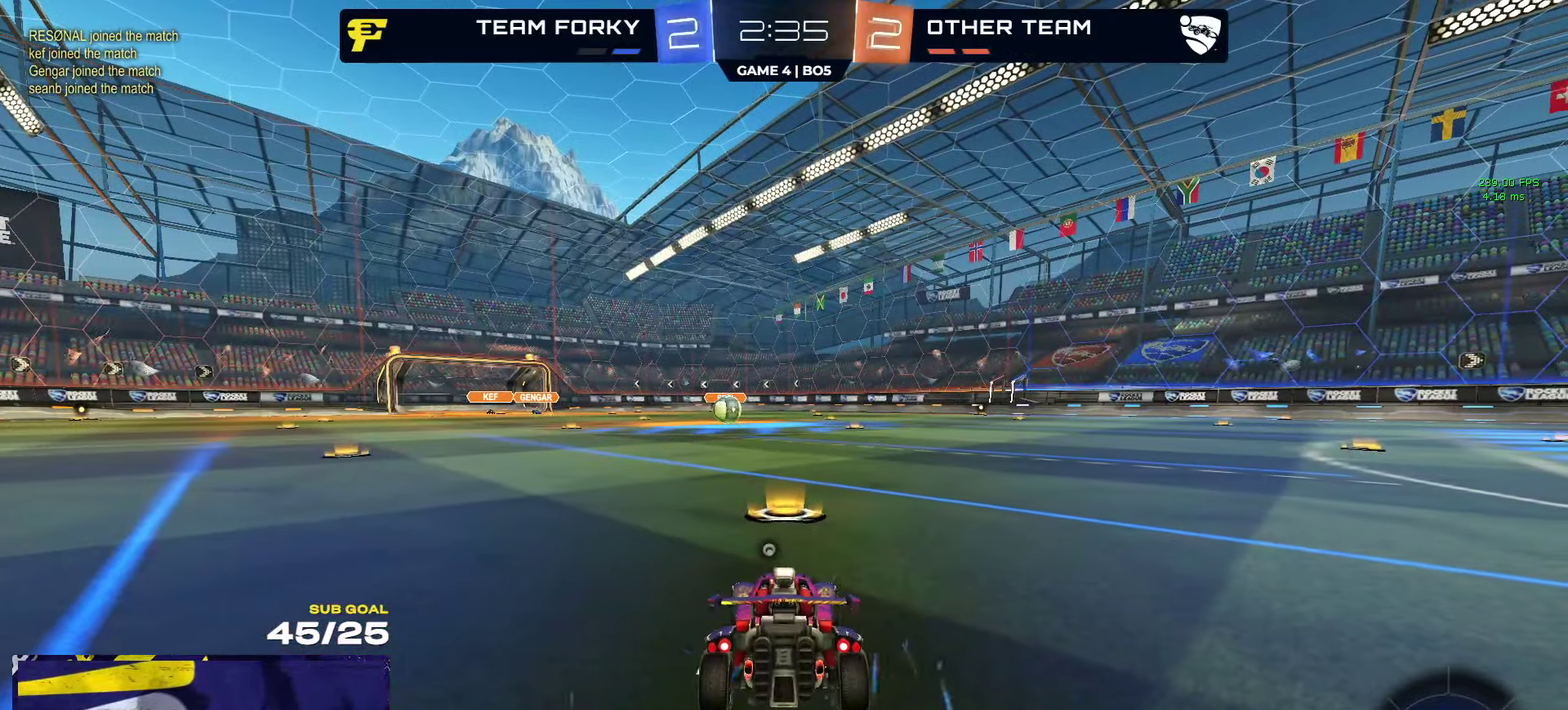
{"buttons": ["R2"], "left_stick": "center", "right_stick": "center", "events": [[300, "Y", "down"], [333, "SELECT", "down"], [383, "SELECT", "up"], [383, "Y", "up"]]}